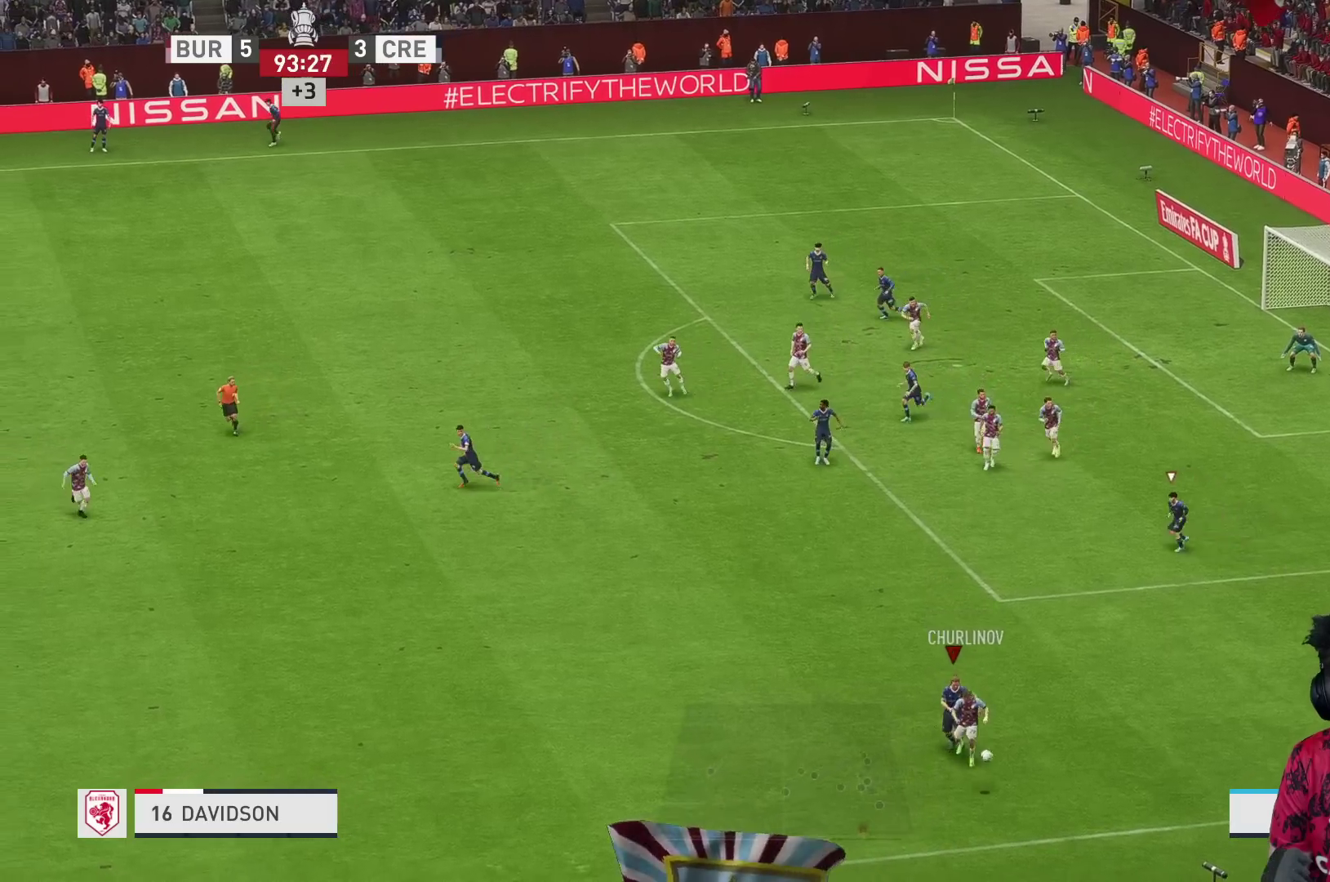
Gameplay with a controller (Xbox layout); each line is a JSON object with the inputs held at the frame after it. "events" lists button and stick changes between this image and that frame as [ms after this image, input, new state], when the widget could be followed in between. Not read: L3 R3.
{"buttons": [], "left_stick": "down", "right_stick": "center", "events": [[117, "R1", "up"], [117, "X", "down"], [317, "X", "up"]]}
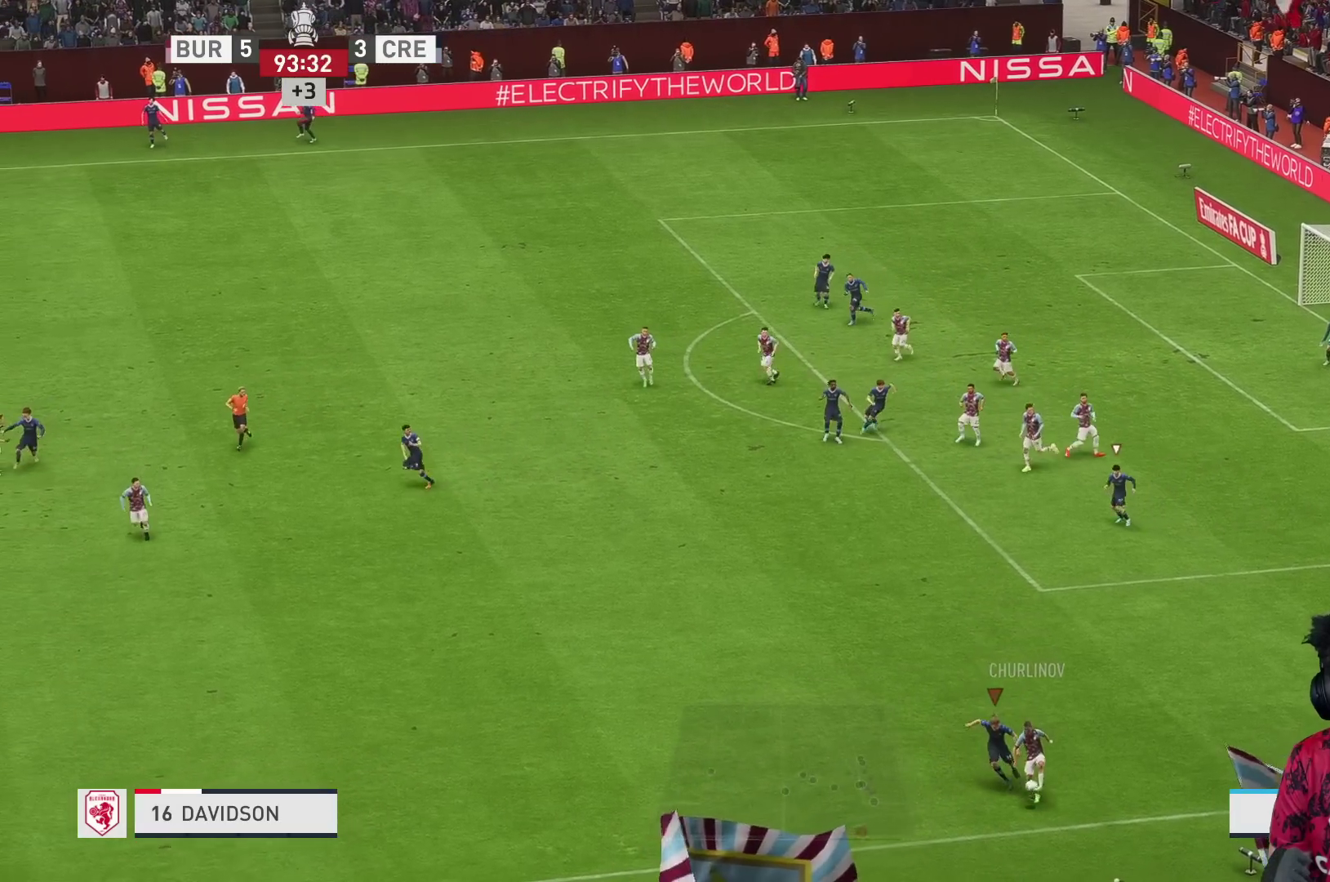
{"buttons": [], "left_stick": "up-right", "right_stick": "center", "events": [[383, "left_stick", "up-right"]]}
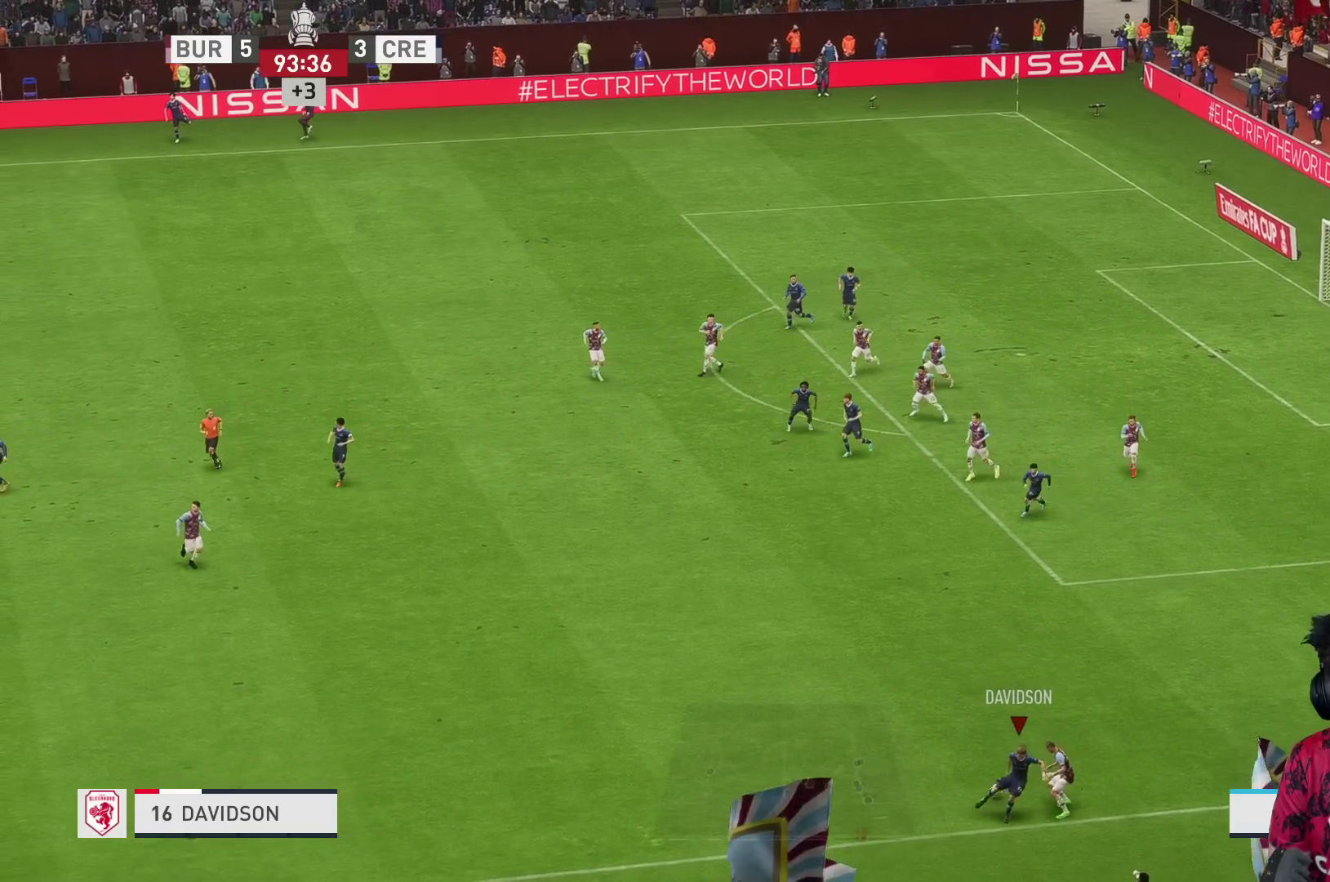
{"buttons": ["R2"], "left_stick": "up", "right_stick": "center", "events": [[383, "left_stick", "up"], [483, "R2", "down"]]}
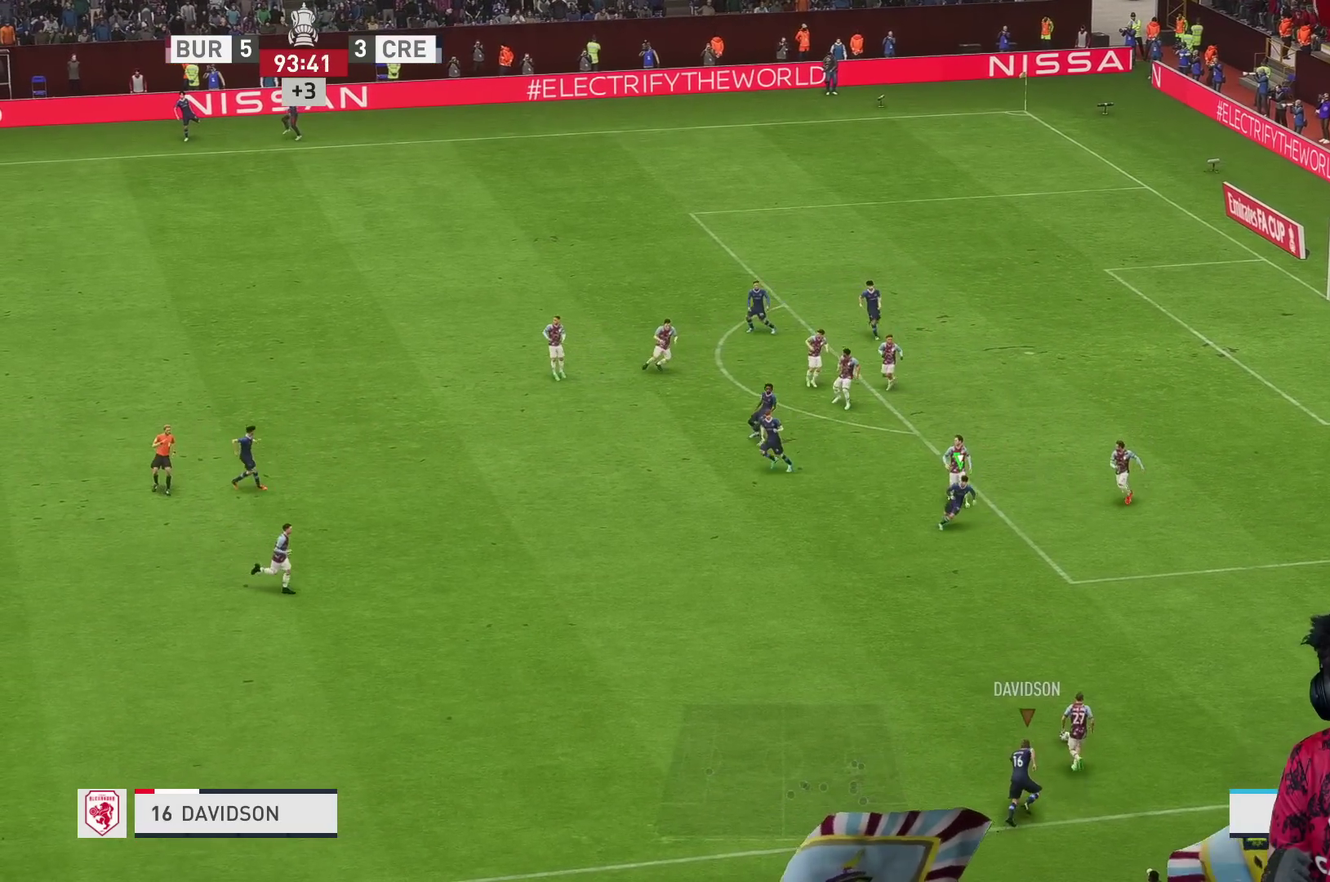
{"buttons": [], "left_stick": "up", "right_stick": "center", "events": [[233, "R2", "up"]]}
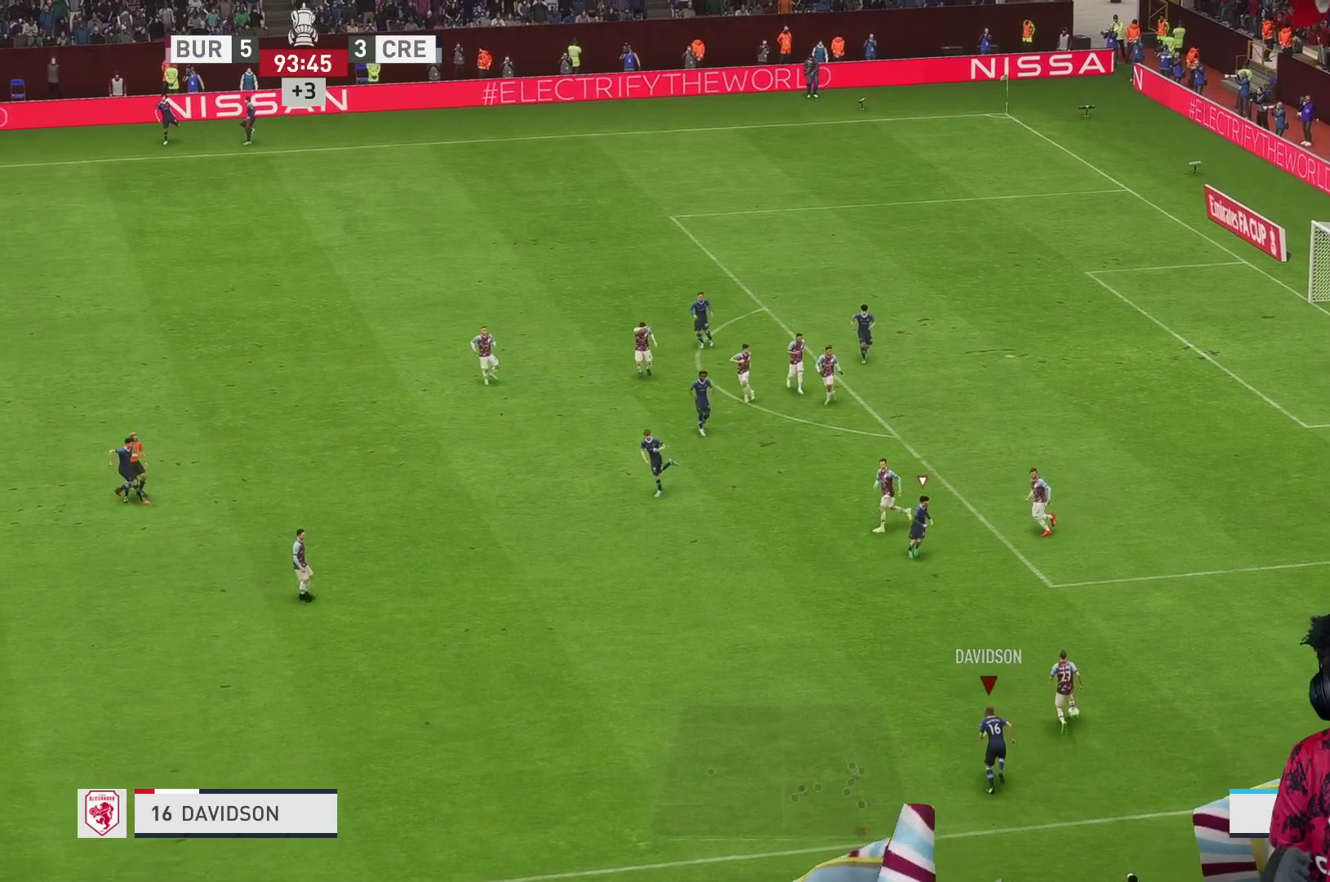
{"buttons": ["R2"], "left_stick": "up", "right_stick": "center", "events": [[367, "R2", "down"]]}
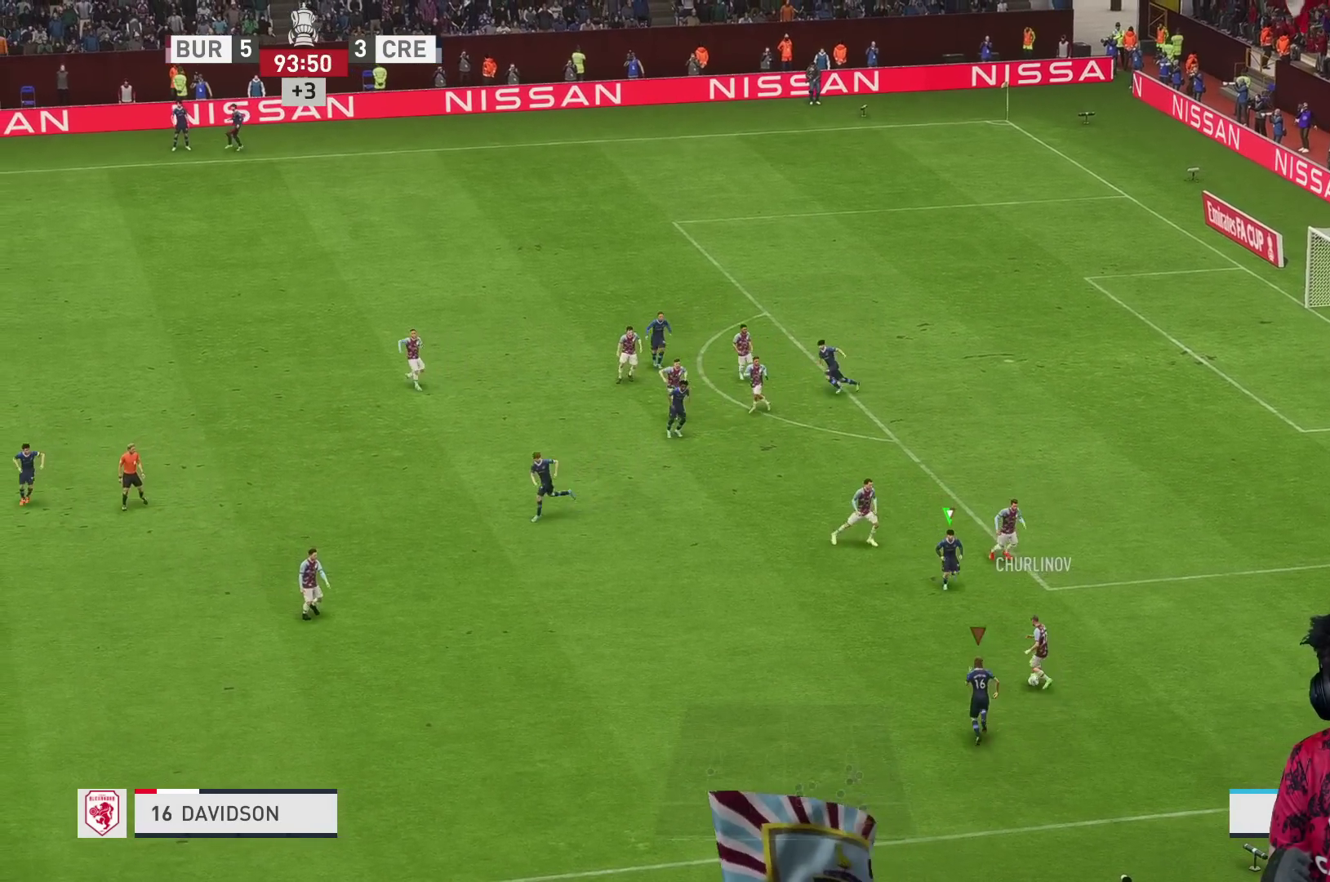
{"buttons": ["R2"], "left_stick": "up", "right_stick": "center", "events": [[117, "R1", "down"], [483, "R1", "up"]]}
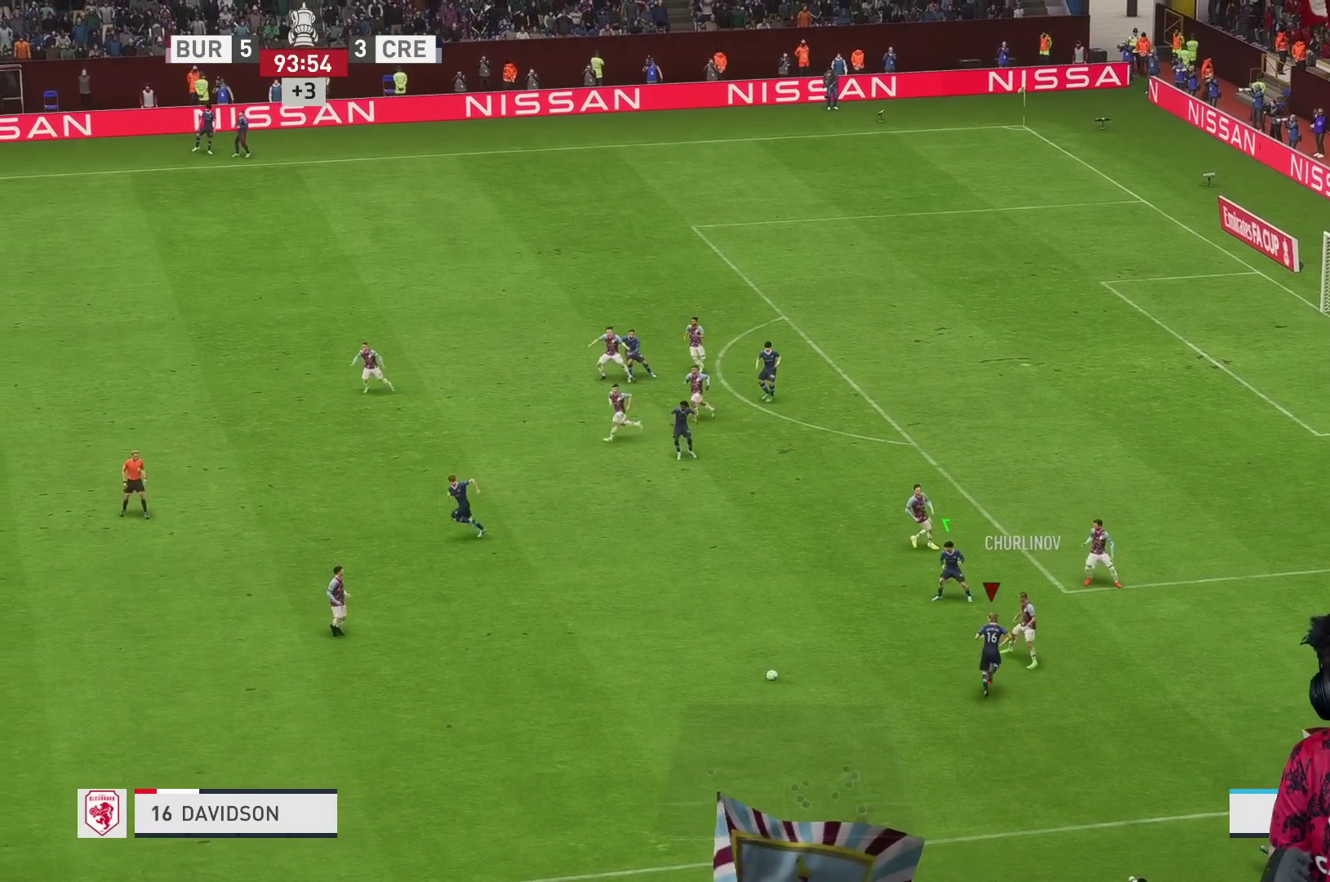
{"buttons": [], "left_stick": "down", "right_stick": "center", "events": [[183, "left_stick", "right"], [267, "left_stick", "down"], [300, "R2", "up"]]}
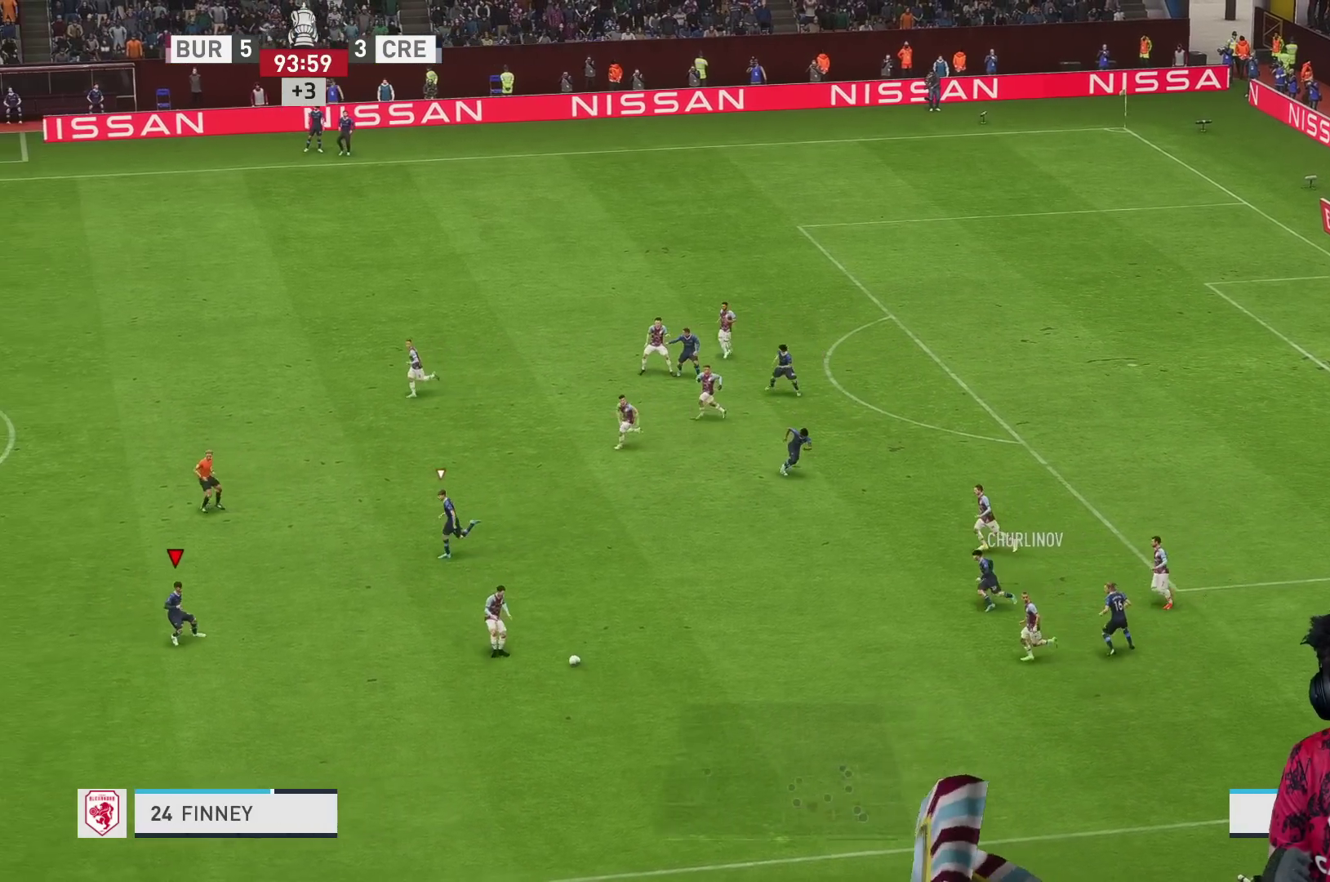
{"buttons": ["R2"], "left_stick": "down-right", "right_stick": "center", "events": [[283, "R2", "down"], [300, "left_stick", "down-right"]]}
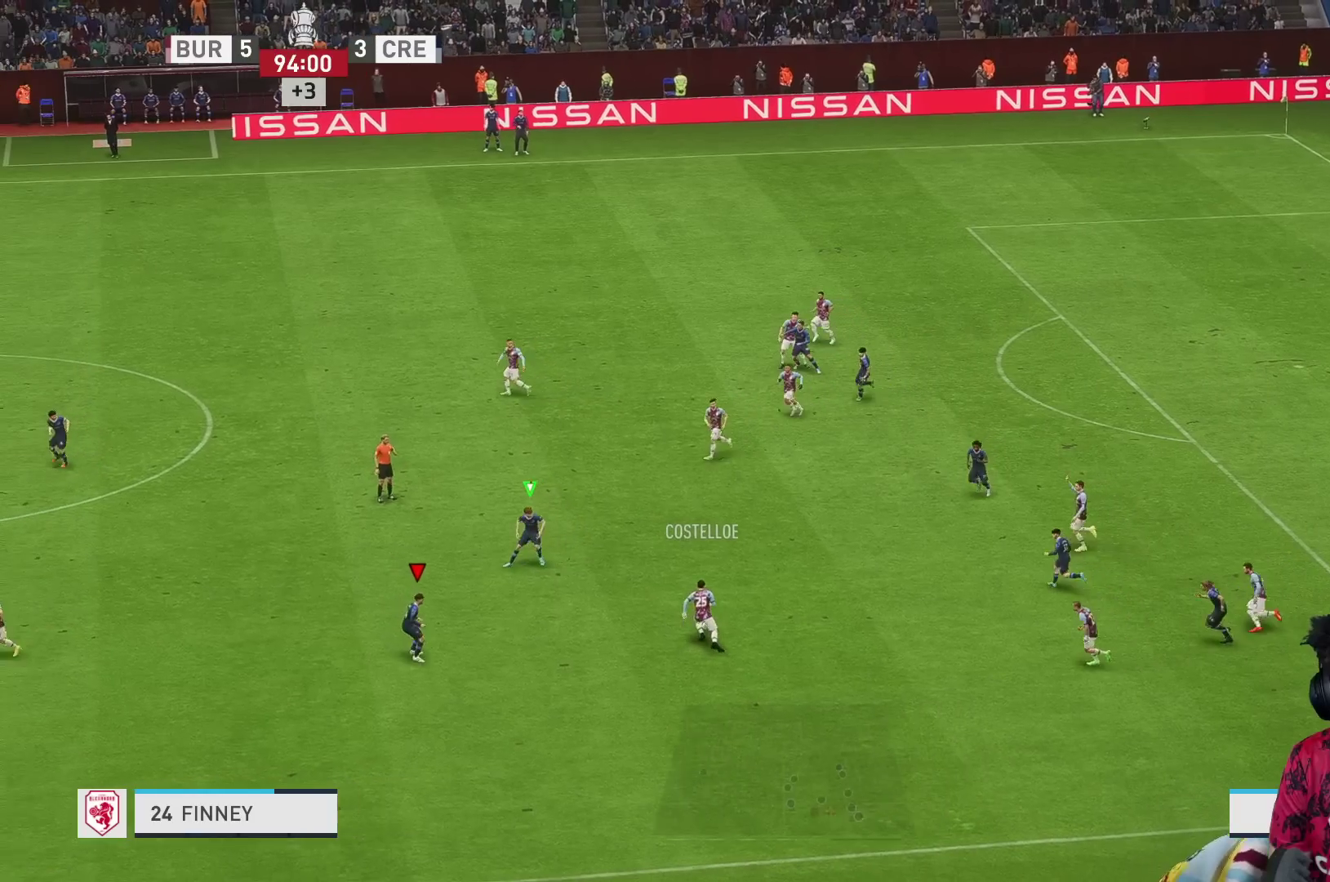
{"buttons": ["R2"], "left_stick": "right", "right_stick": "center", "events": [[50, "R1", "down"], [150, "left_stick", "right"], [200, "L1", "down"], [233, "R1", "up"], [317, "L1", "up"]]}
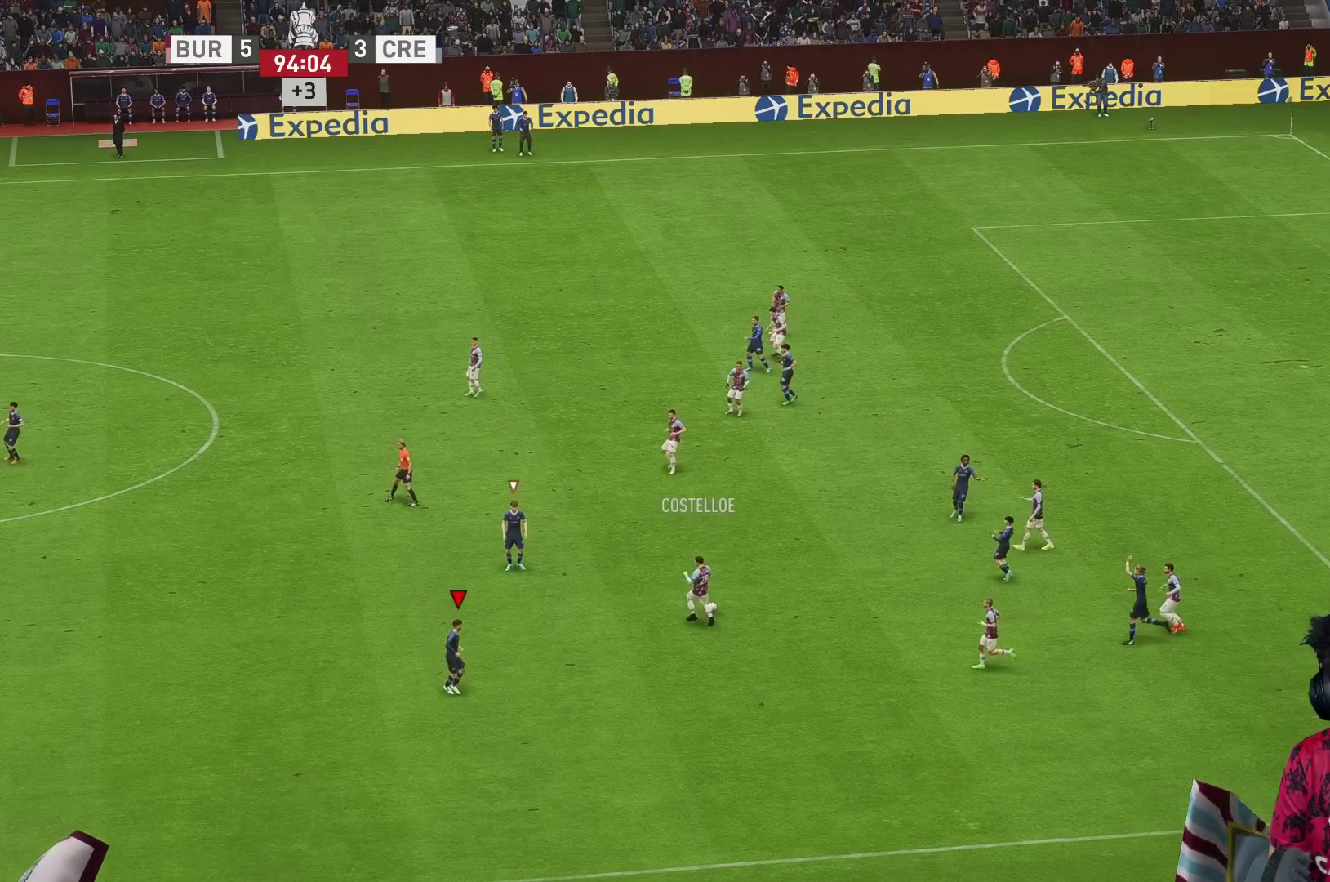
{"buttons": [], "left_stick": "center", "right_stick": "center", "events": [[50, "left_stick", "center"], [133, "R2", "up"]]}
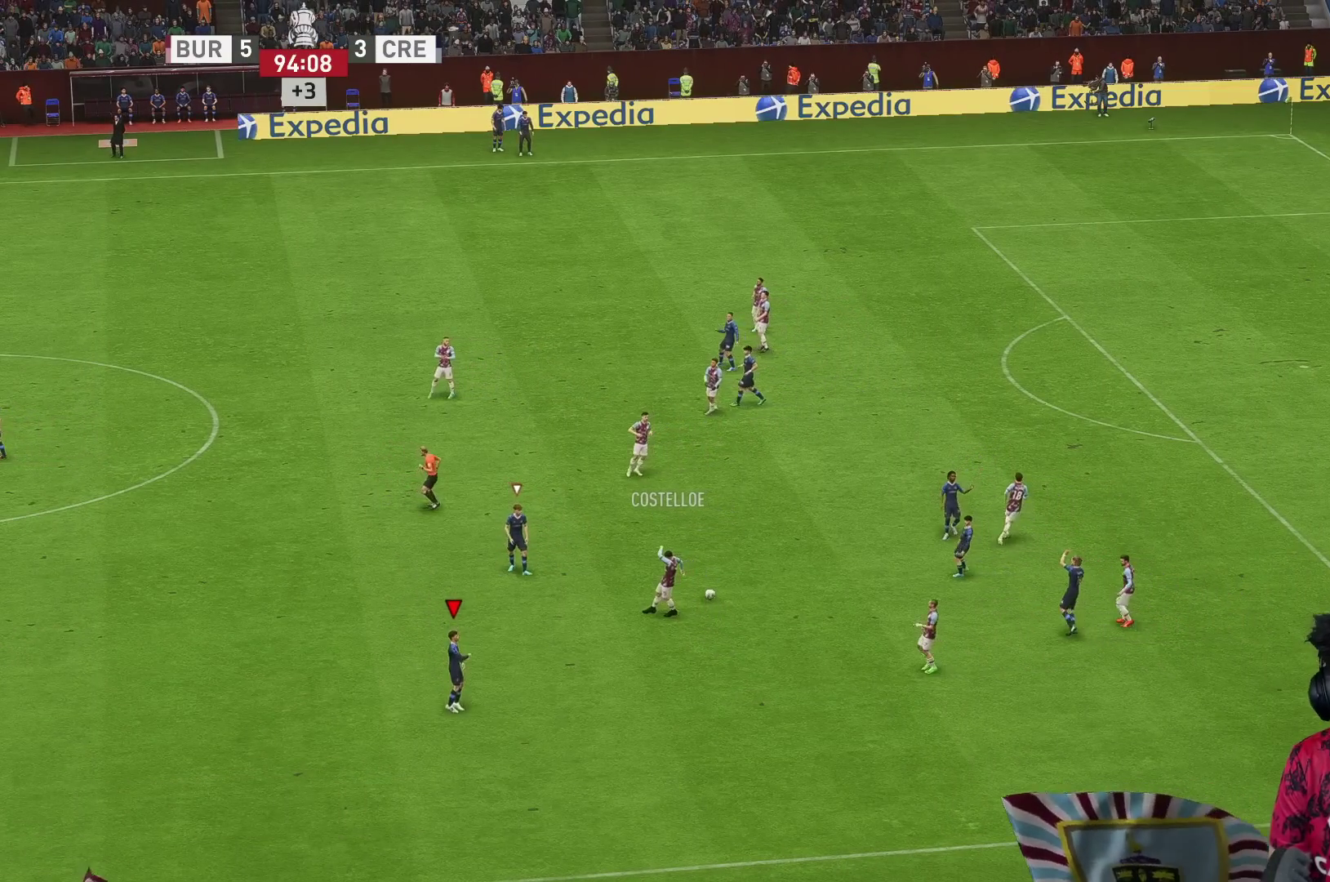
{"buttons": [], "left_stick": "center", "right_stick": "center", "events": []}
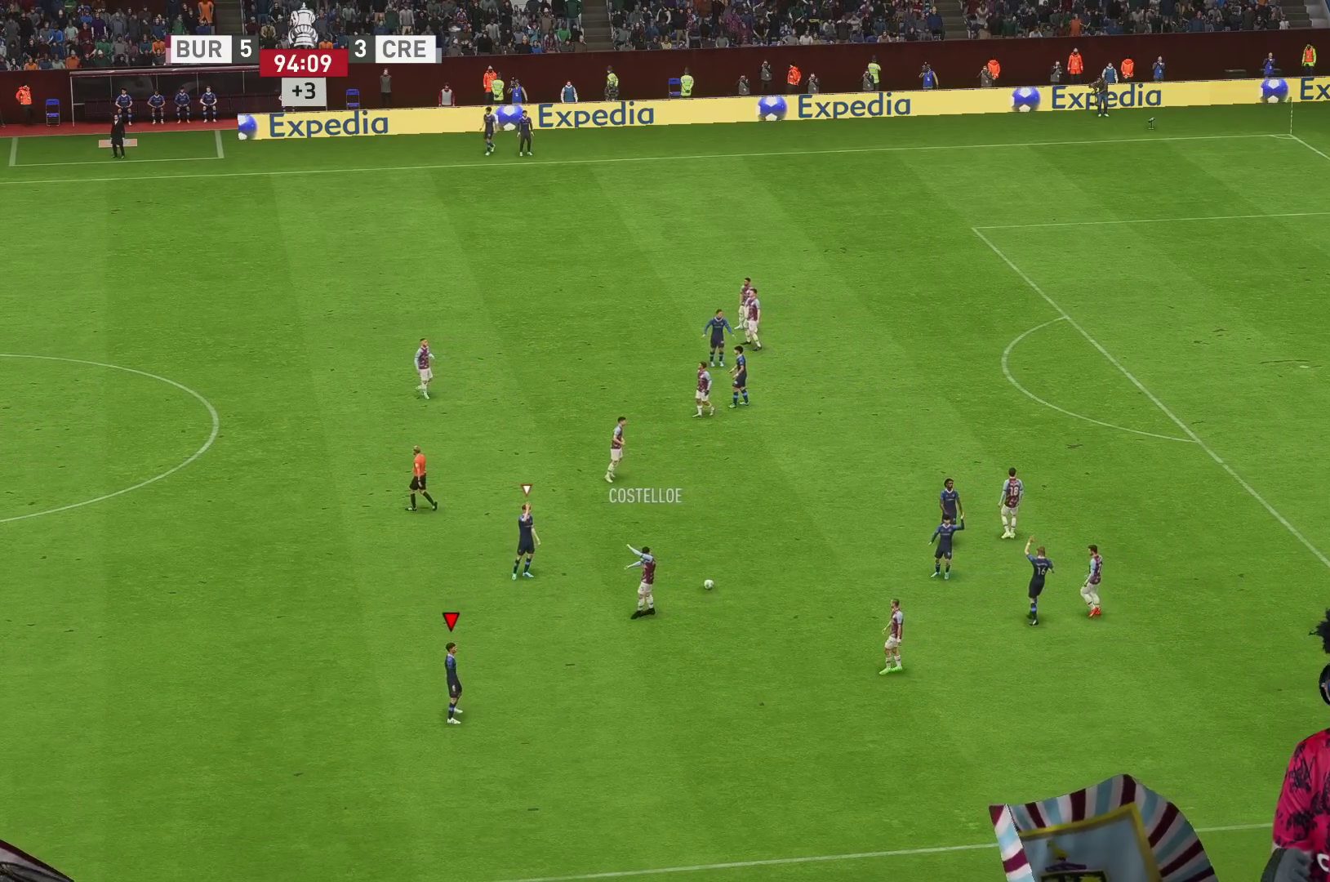
{"buttons": [], "left_stick": "center", "right_stick": "center", "events": []}
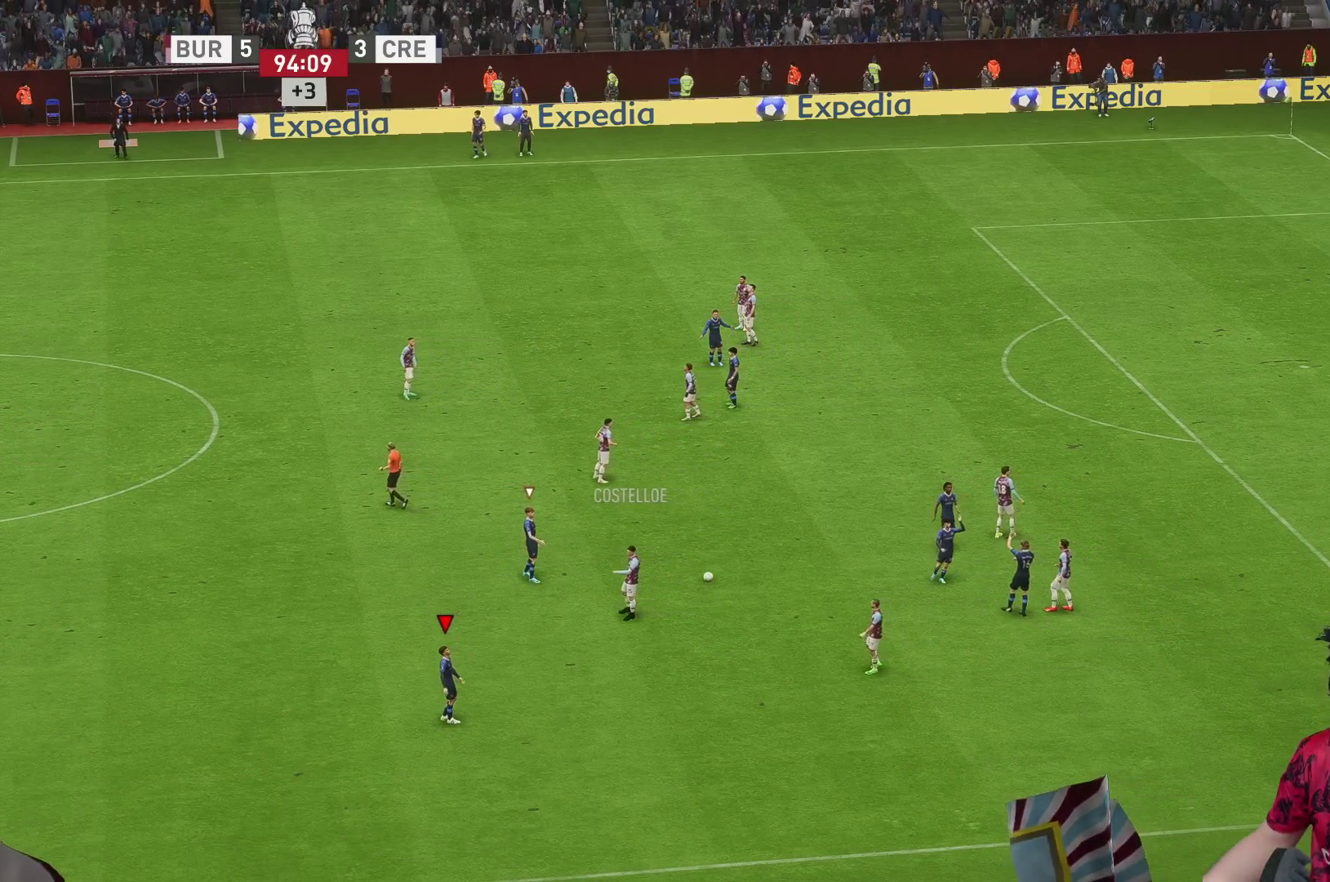
{"buttons": [], "left_stick": "center", "right_stick": "center", "events": []}
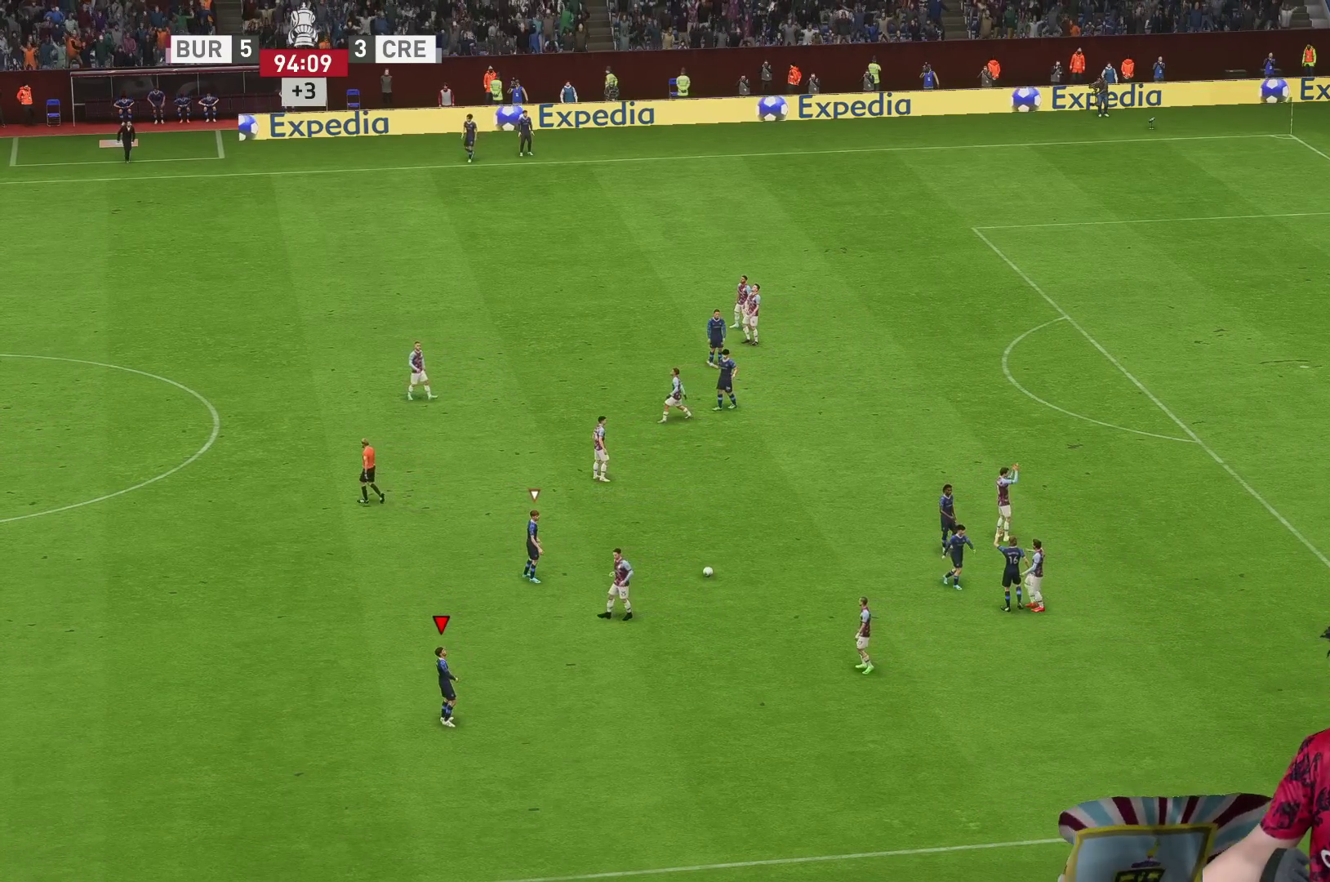
{"buttons": [], "left_stick": "center", "right_stick": "center", "events": []}
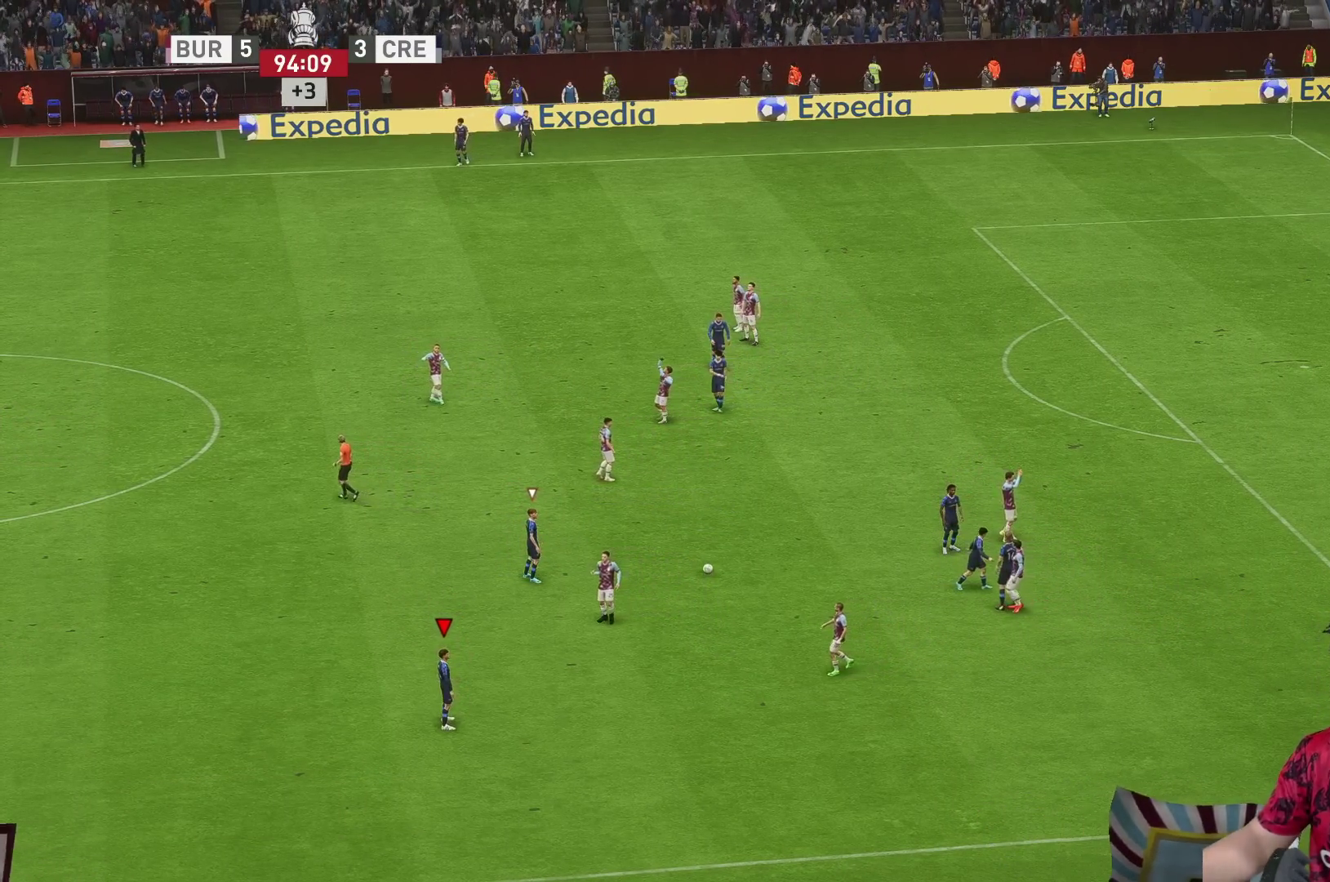
{"buttons": [], "left_stick": "center", "right_stick": "center", "events": []}
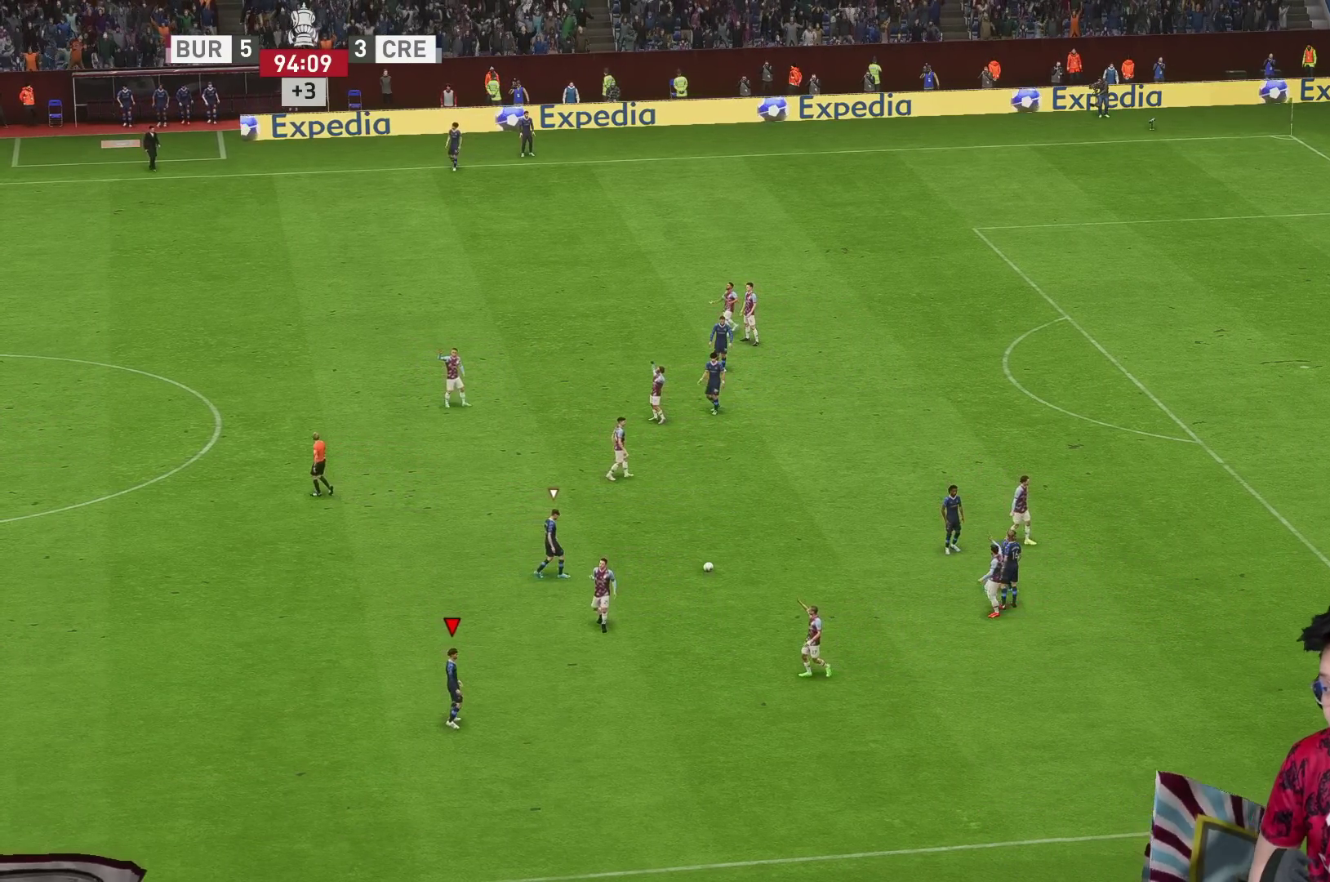
{"buttons": [], "left_stick": "center", "right_stick": "center", "events": []}
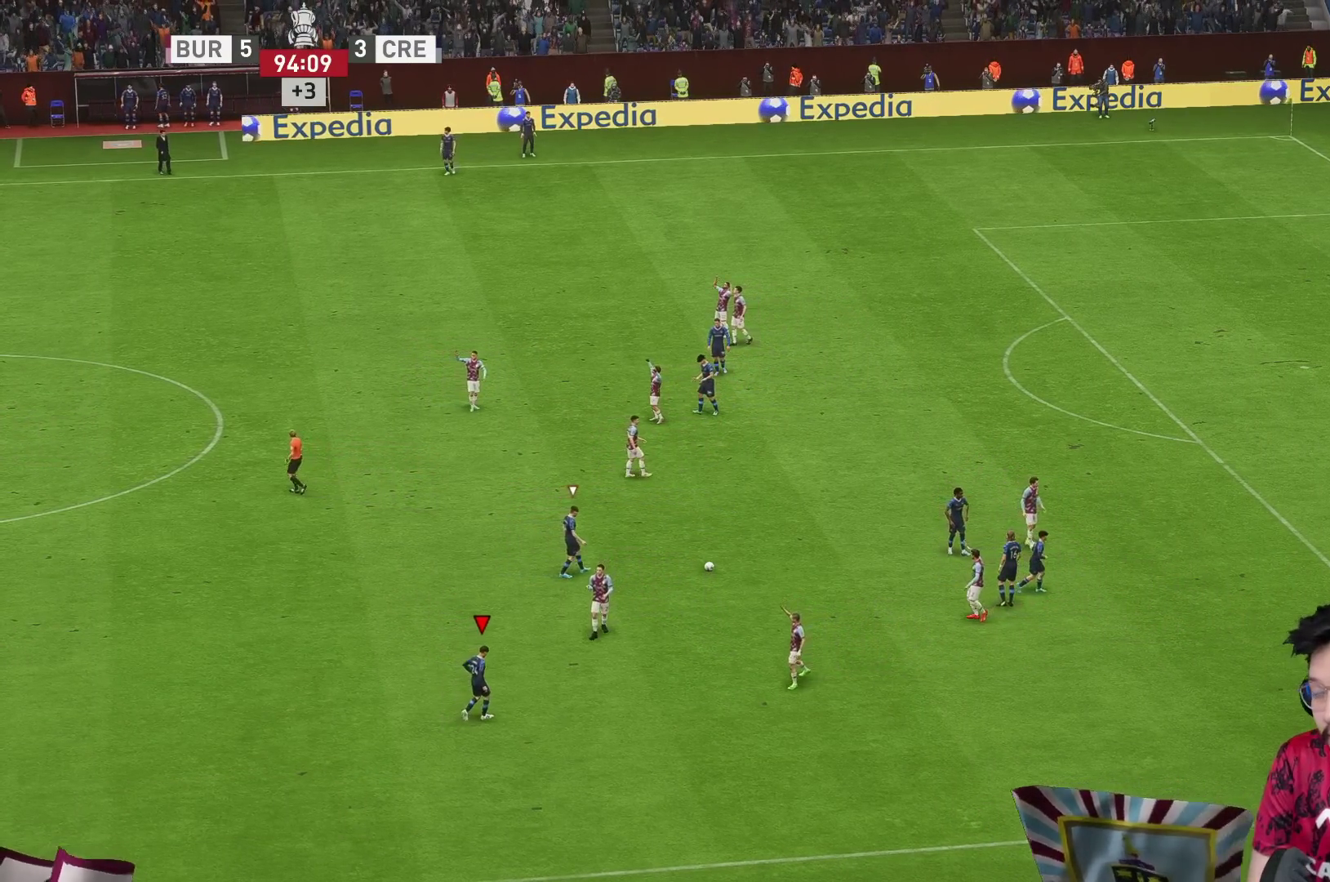
{"buttons": [], "left_stick": "center", "right_stick": "center", "events": []}
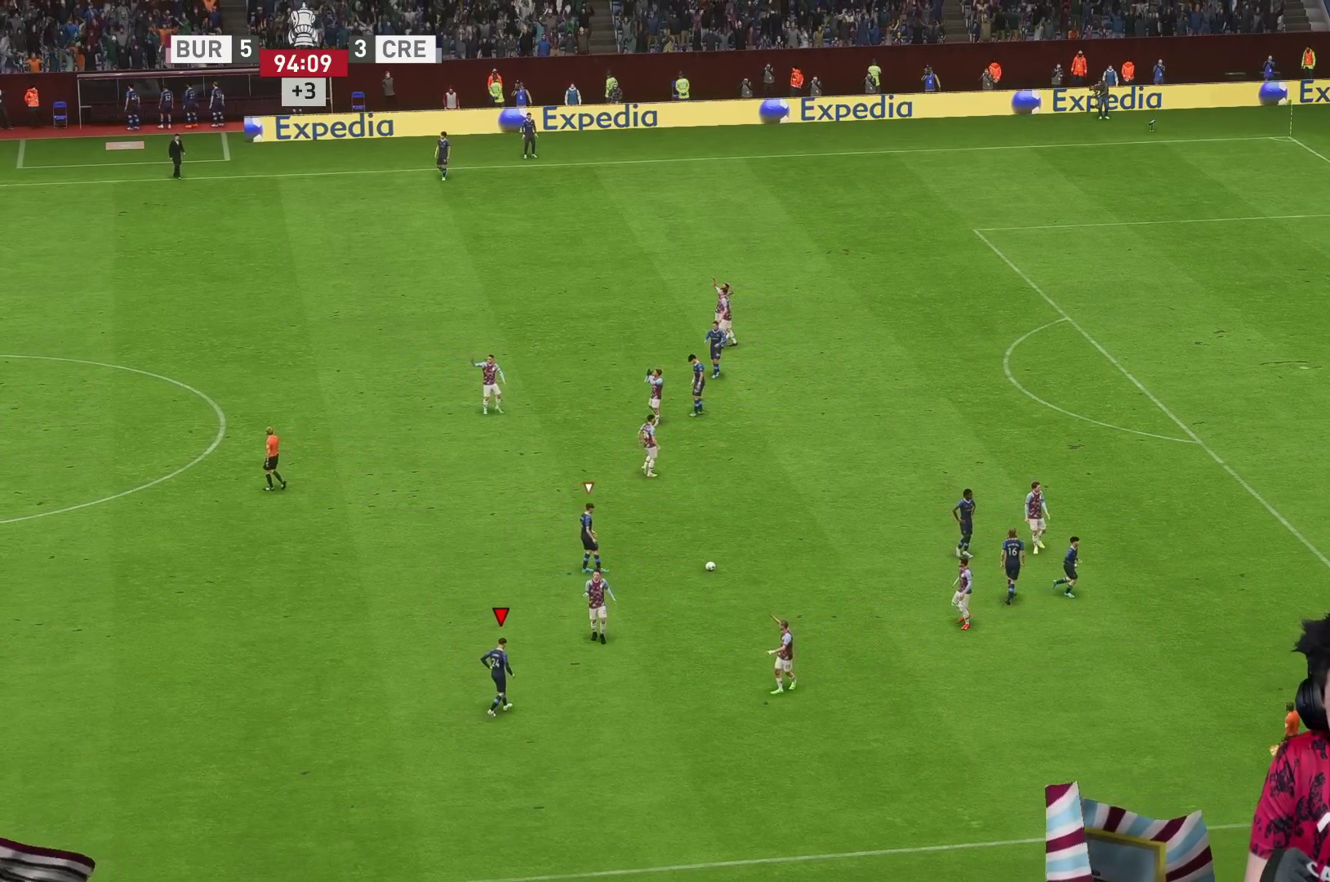
{"buttons": [], "left_stick": "center", "right_stick": "center", "events": []}
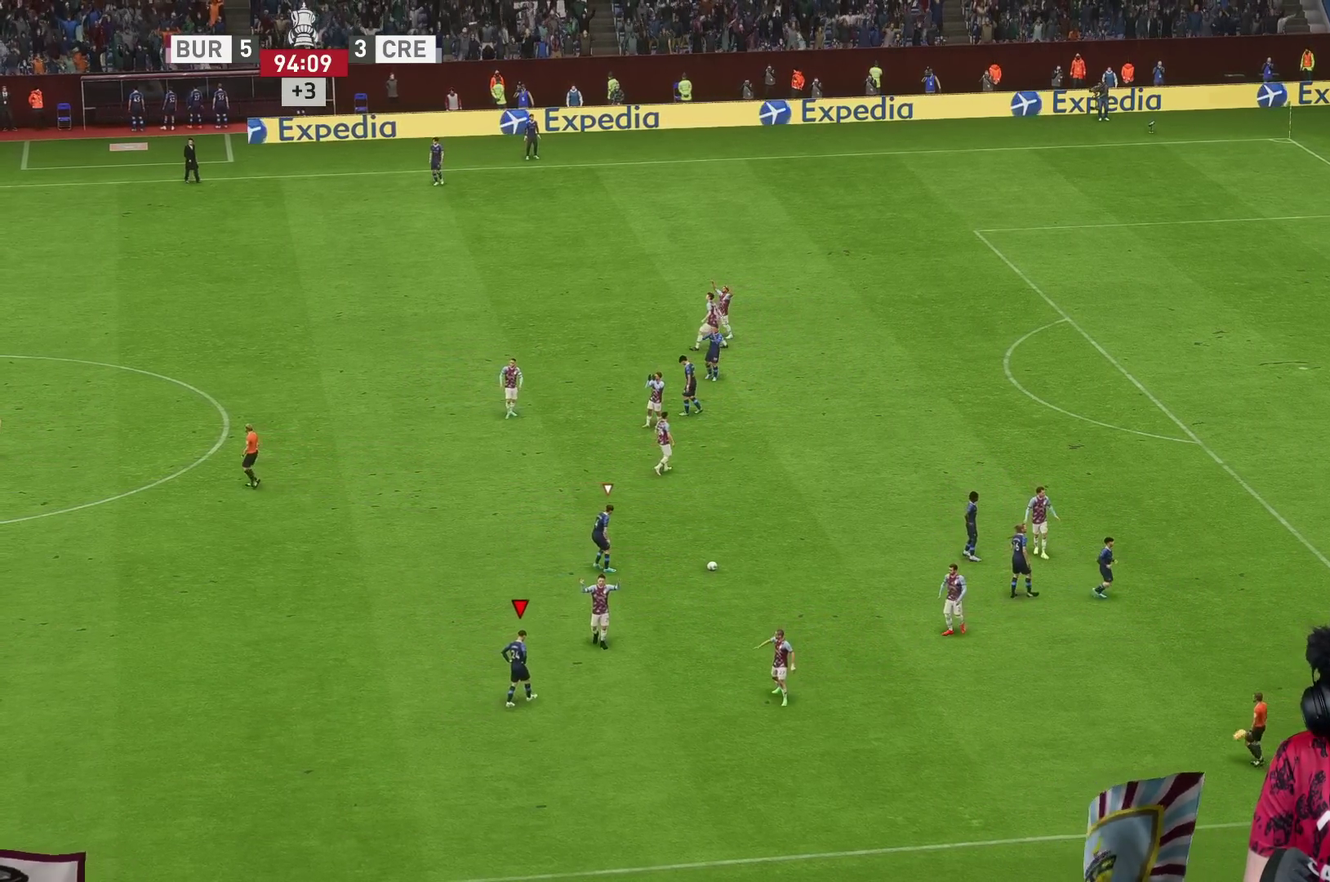
{"buttons": [], "left_stick": "center", "right_stick": "center", "events": []}